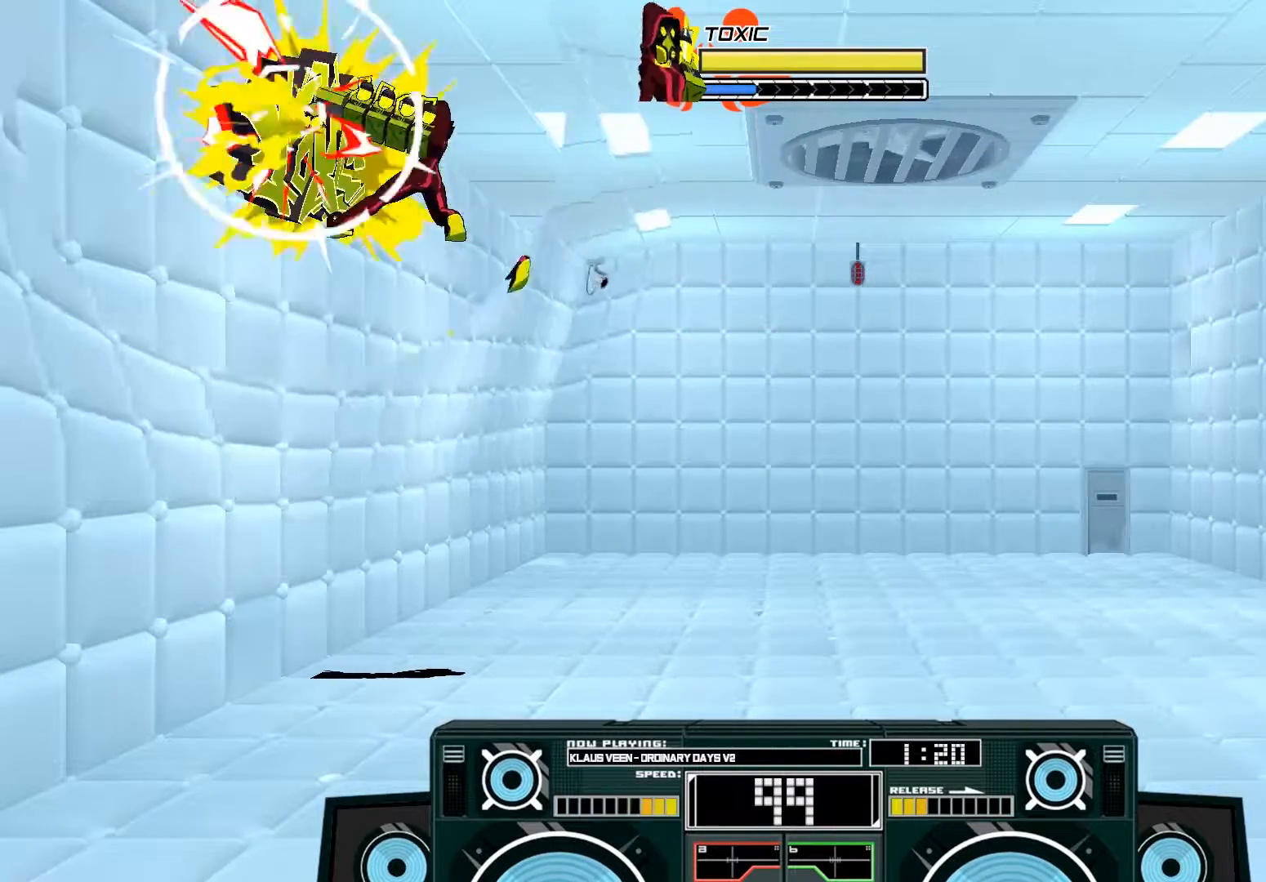
Gameplay with a controller (Xbox layout); each line is a JSON object with the inputs held at the frame after it. "events" lists button and stick changes between this image and that frame as [ms after this image, input, new state], when the widget could be followed in between.
{"buttons": ["A"], "left_stick": "right", "right_stick": "center", "events": [[100, "A", "up"], [167, "A", "down"], [233, "R2", "down"], [400, "R2", "up"]]}
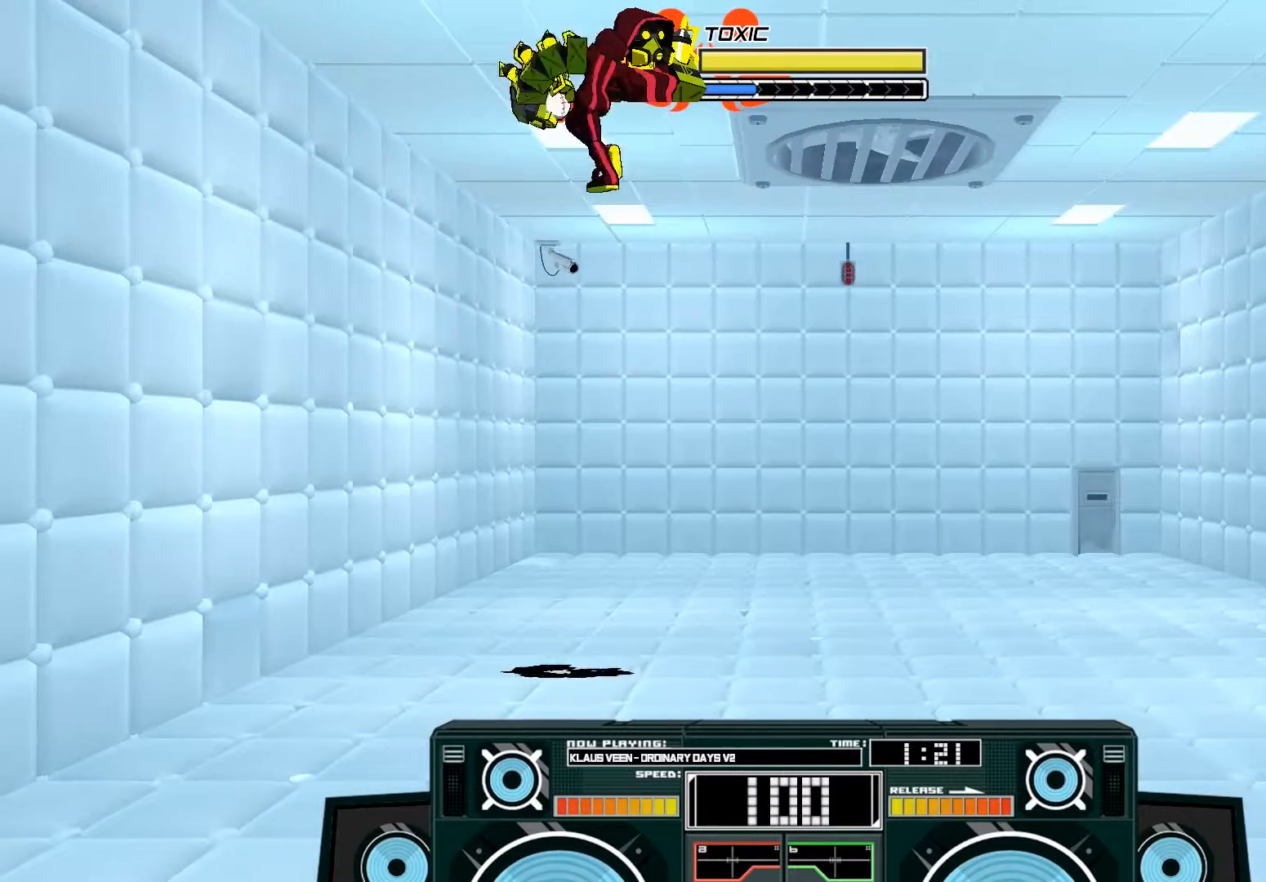
{"buttons": ["A"], "left_stick": "down", "right_stick": "center", "events": [[67, "left_stick", "down"]]}
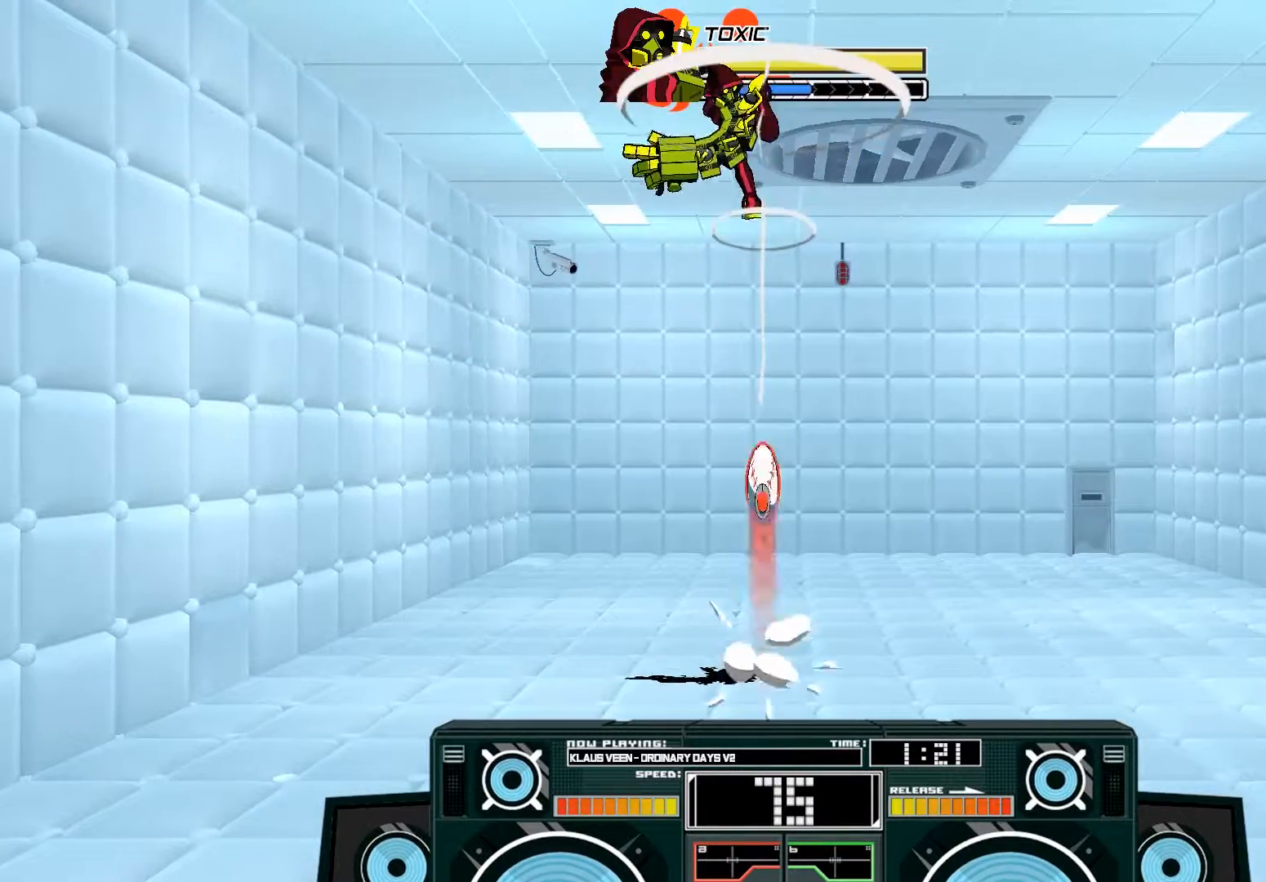
{"buttons": [], "left_stick": "down", "right_stick": "center", "events": [[100, "left_stick", "center"], [133, "A", "up"], [167, "left_stick", "down"], [200, "B", "down"], [400, "B", "up"]]}
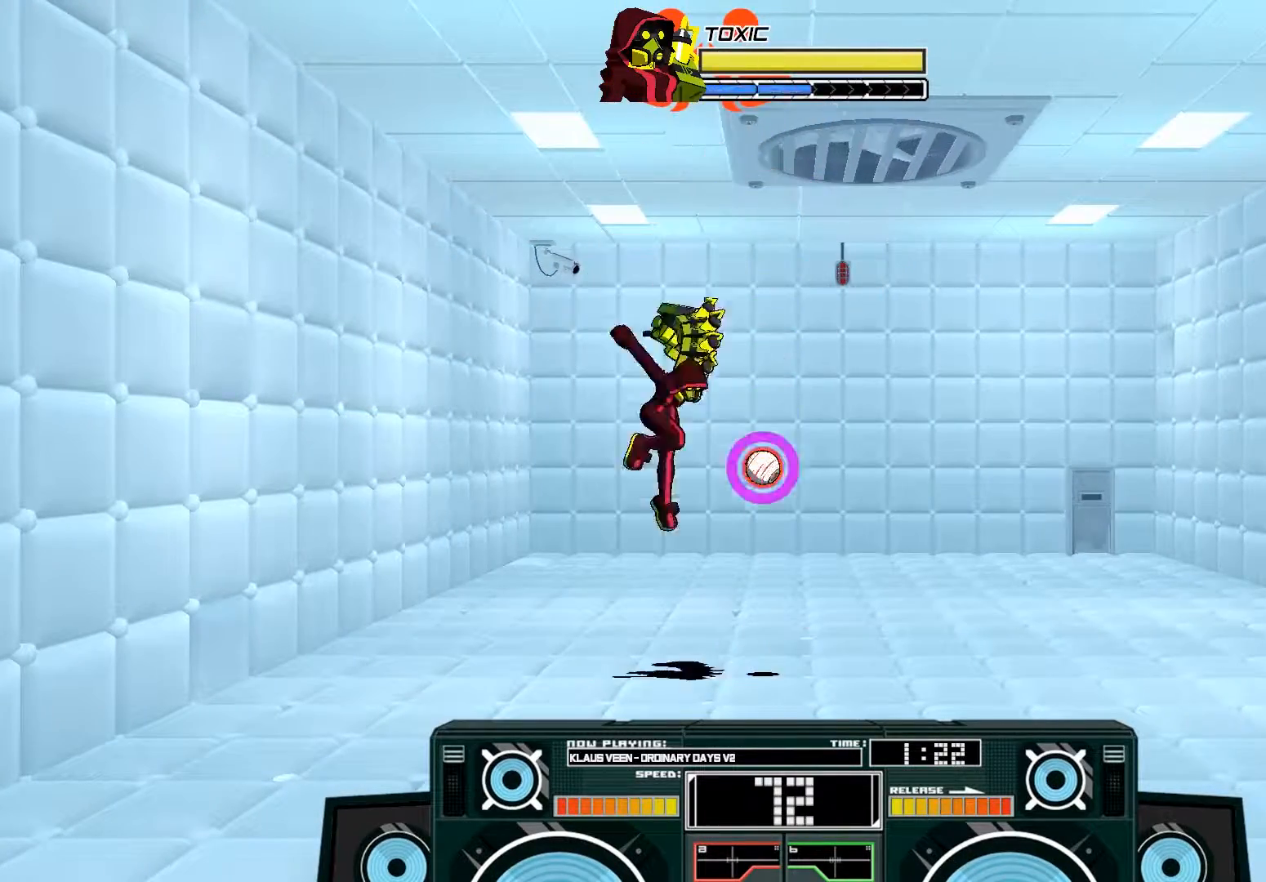
{"buttons": [], "left_stick": "left", "right_stick": "center", "events": [[33, "X", "down"], [167, "X", "up"], [333, "left_stick", "down-left"], [467, "left_stick", "left"]]}
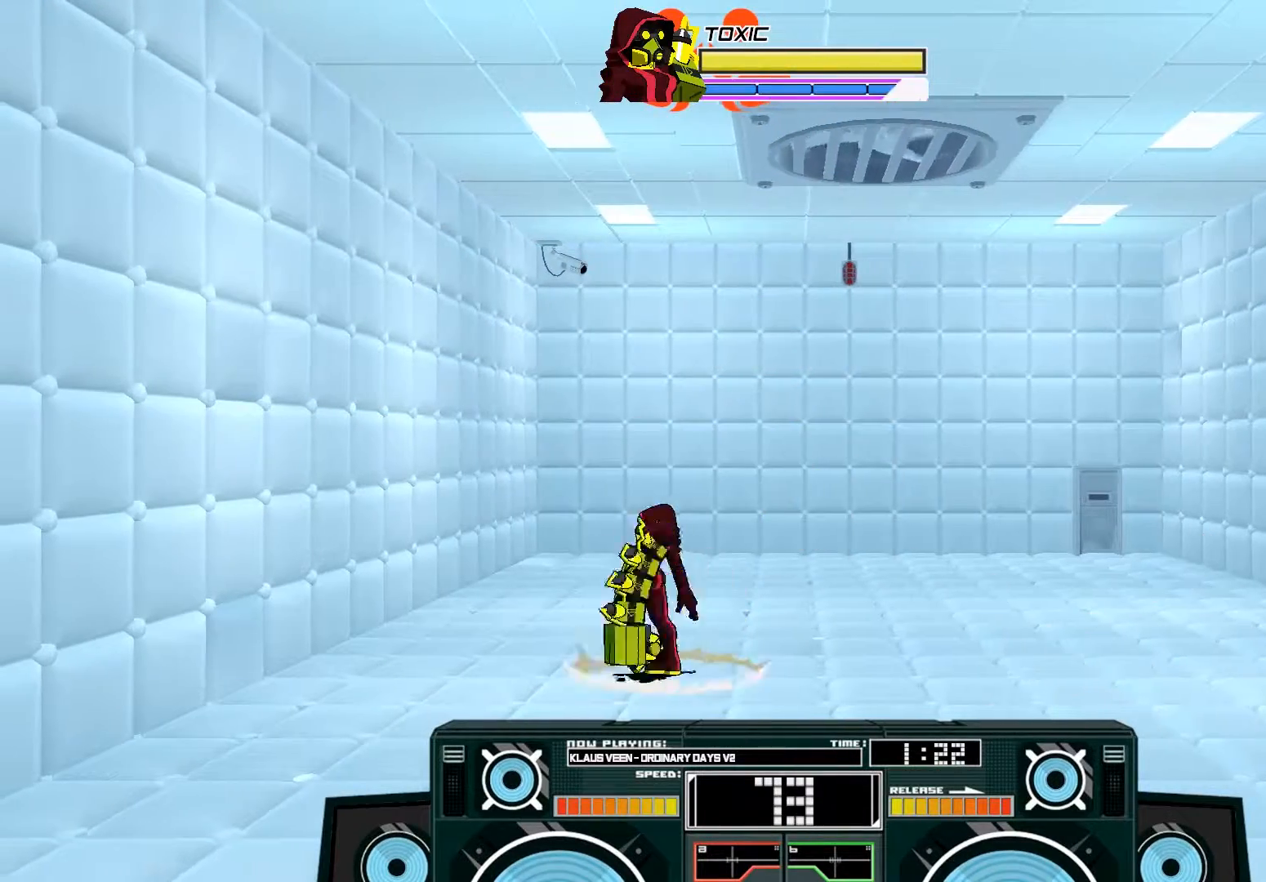
{"buttons": ["A"], "left_stick": "right", "right_stick": "center", "events": [[167, "left_stick", "center"], [233, "A", "down"], [267, "B", "down"], [267, "left_stick", "right"], [500, "B", "up"]]}
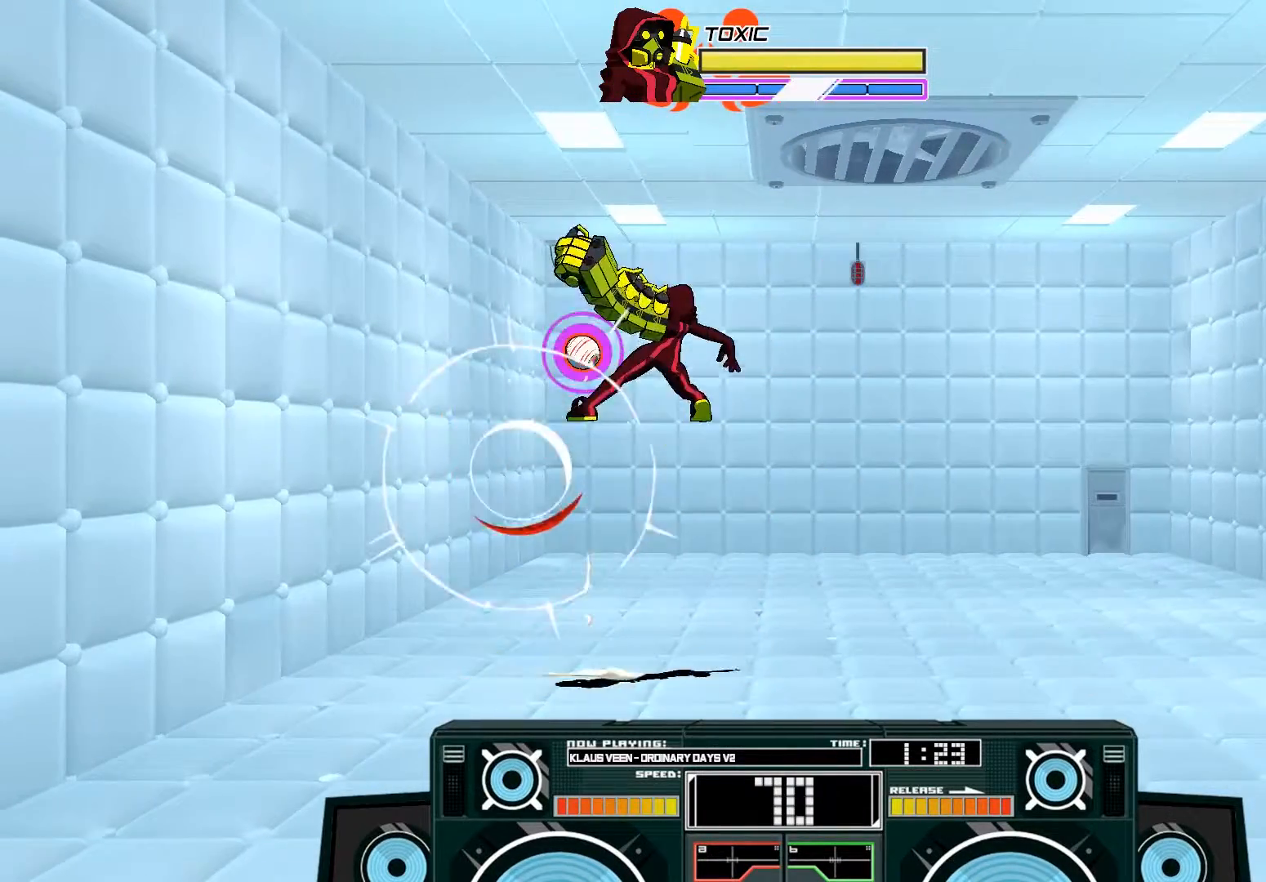
{"buttons": ["A"], "left_stick": "down", "right_stick": "center", "events": [[33, "A", "up"], [100, "A", "down"], [133, "left_stick", "left"], [233, "X", "down"], [233, "left_stick", "down"], [400, "X", "up"]]}
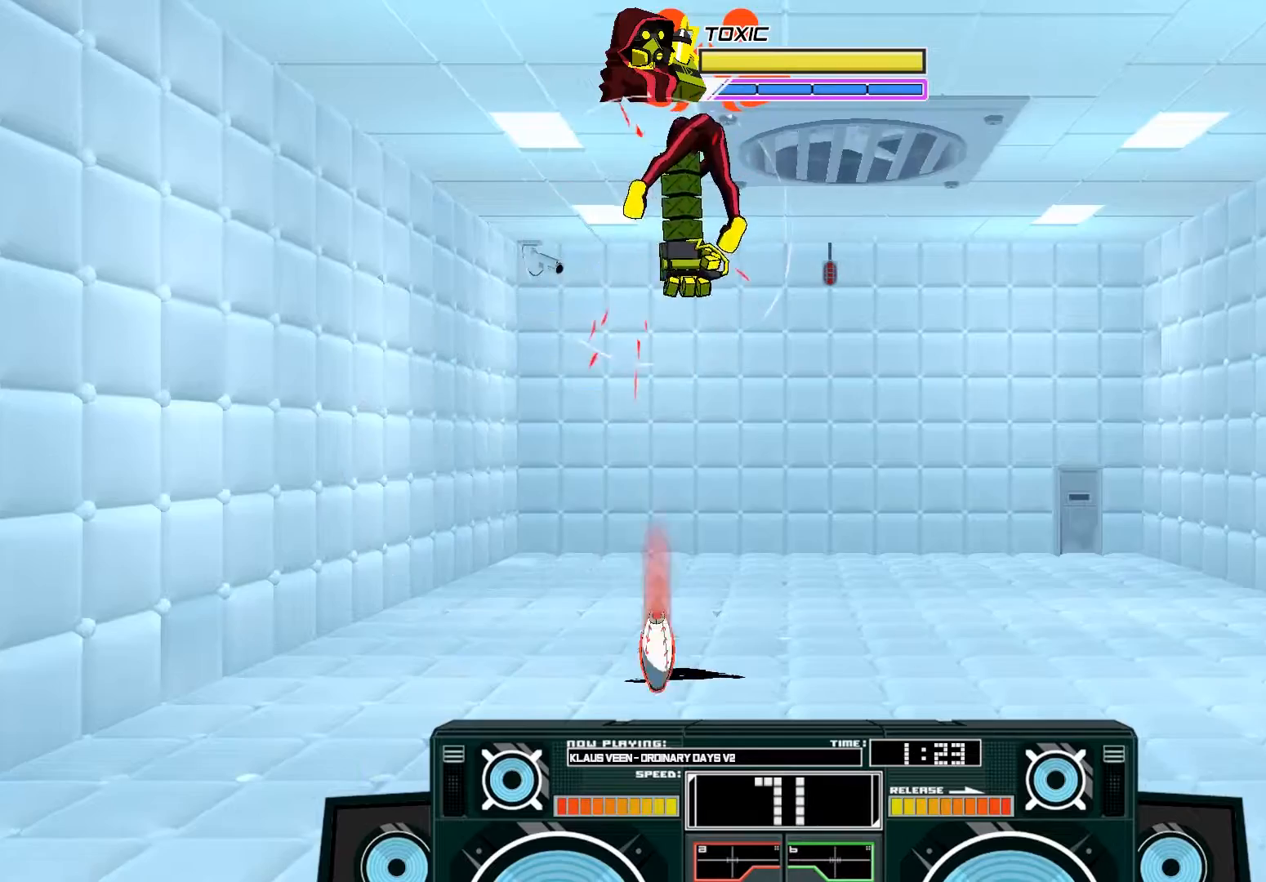
{"buttons": [], "left_stick": "down", "right_stick": "center", "events": [[100, "left_stick", "center"], [133, "A", "up"], [200, "B", "down"], [200, "left_stick", "down"], [400, "B", "up"]]}
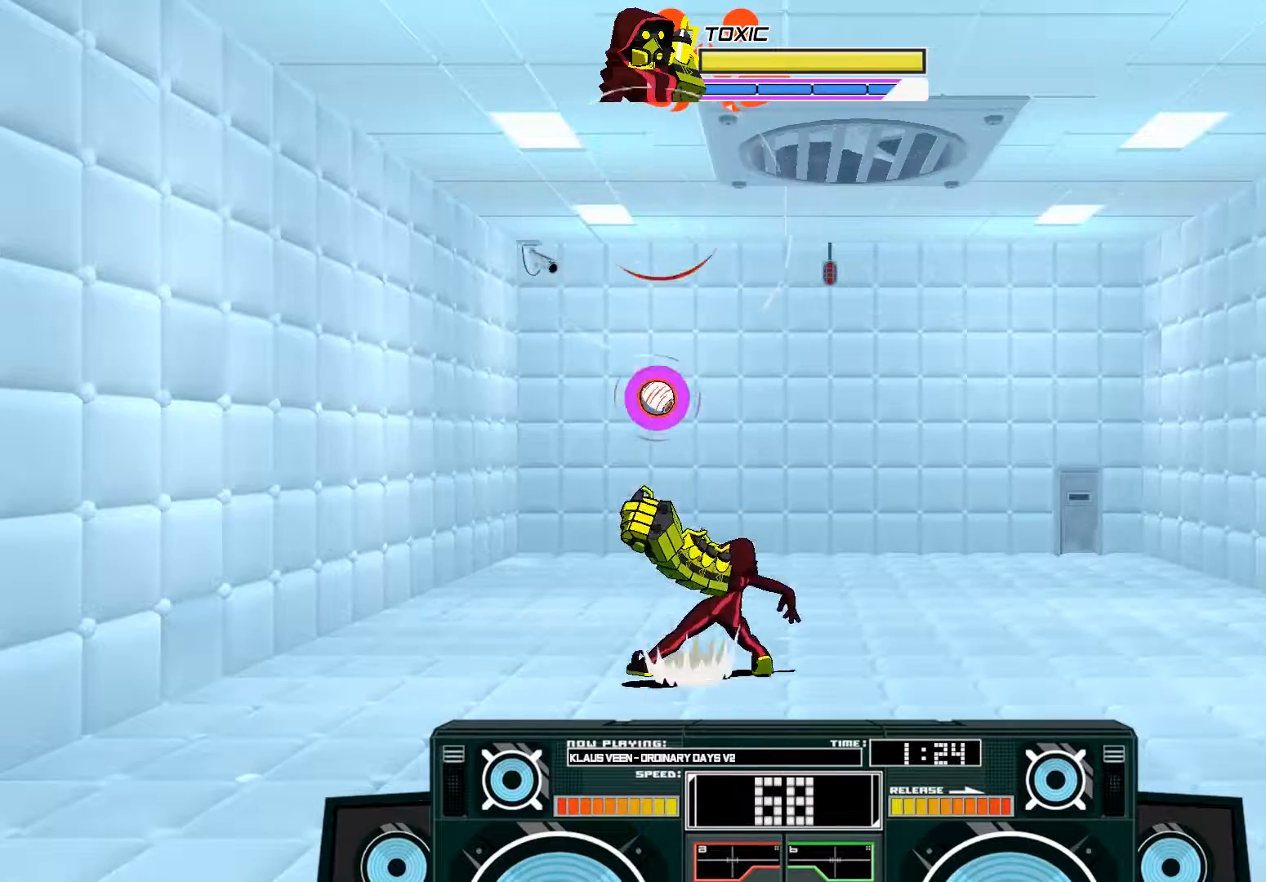
{"buttons": [], "left_stick": "right", "right_stick": "center", "events": [[67, "A", "down"], [100, "X", "down"], [133, "left_stick", "right"], [433, "X", "up"], [467, "A", "up"]]}
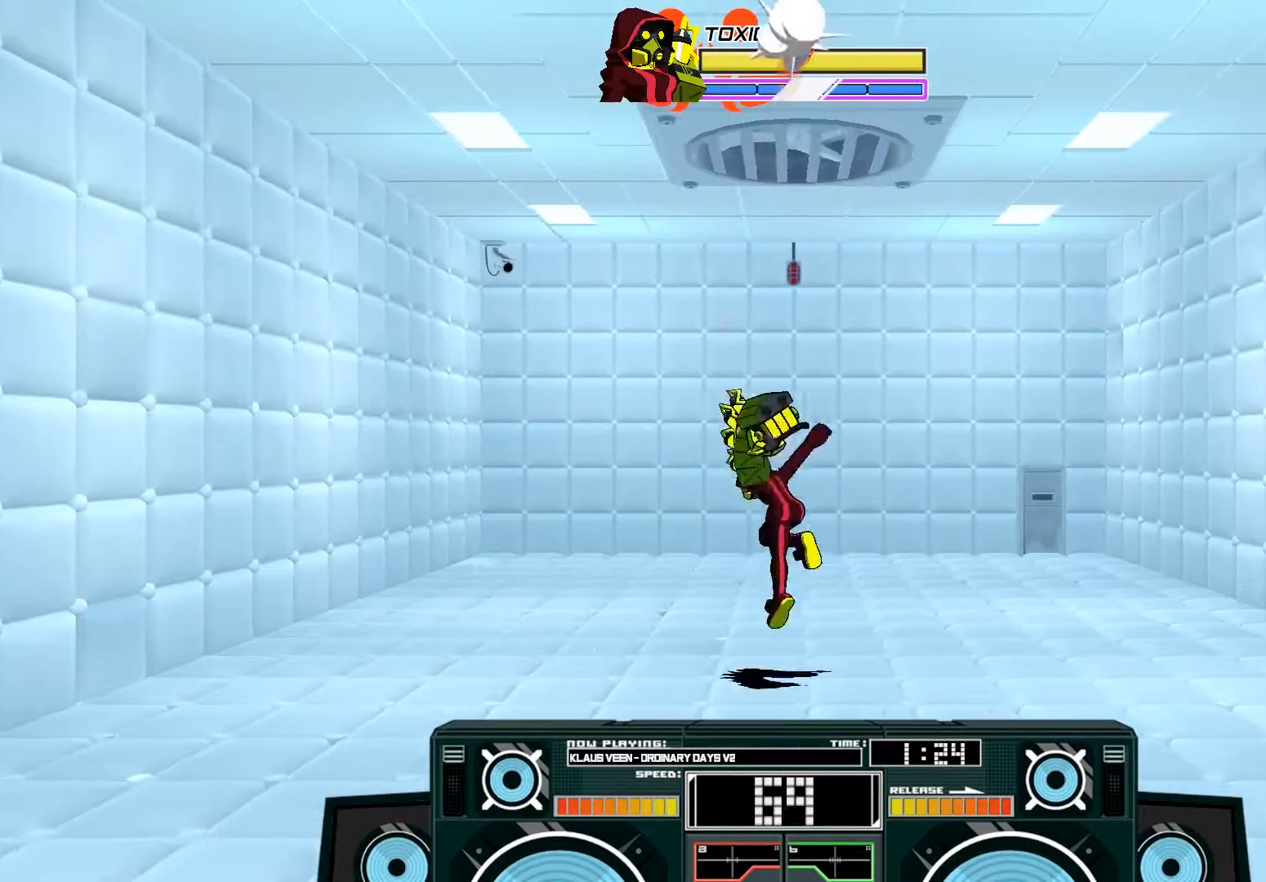
{"buttons": ["A"], "left_stick": "left", "right_stick": "center", "events": [[83, "left_stick", "up-right"], [100, "A", "down"], [167, "B", "down"], [367, "B", "up"], [400, "A", "up"], [467, "A", "down"], [500, "left_stick", "left"]]}
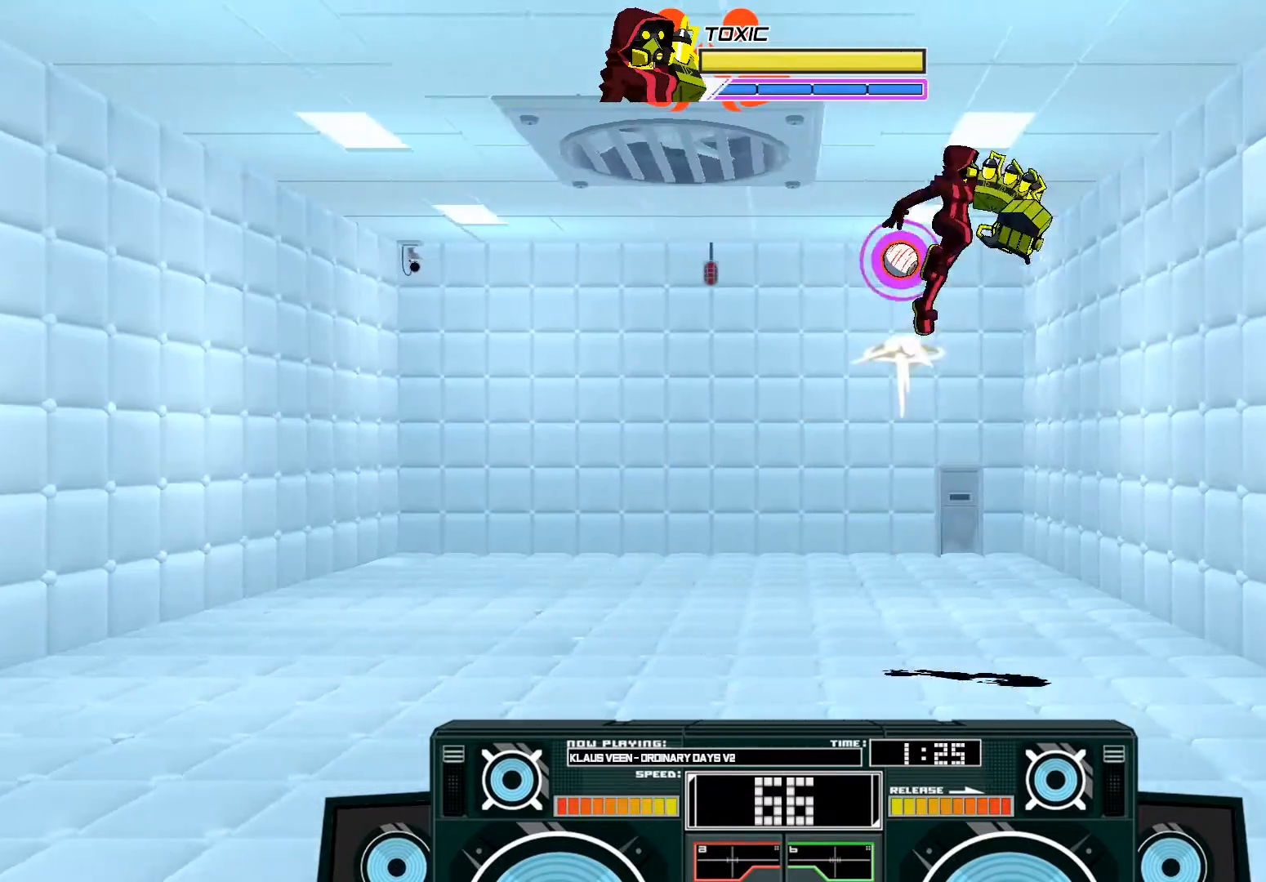
{"buttons": [], "left_stick": "down-left", "right_stick": "center", "events": [[33, "X", "down"], [100, "X", "up"], [100, "left_stick", "down-left"], [133, "X", "down"], [233, "X", "up"], [433, "A", "up"]]}
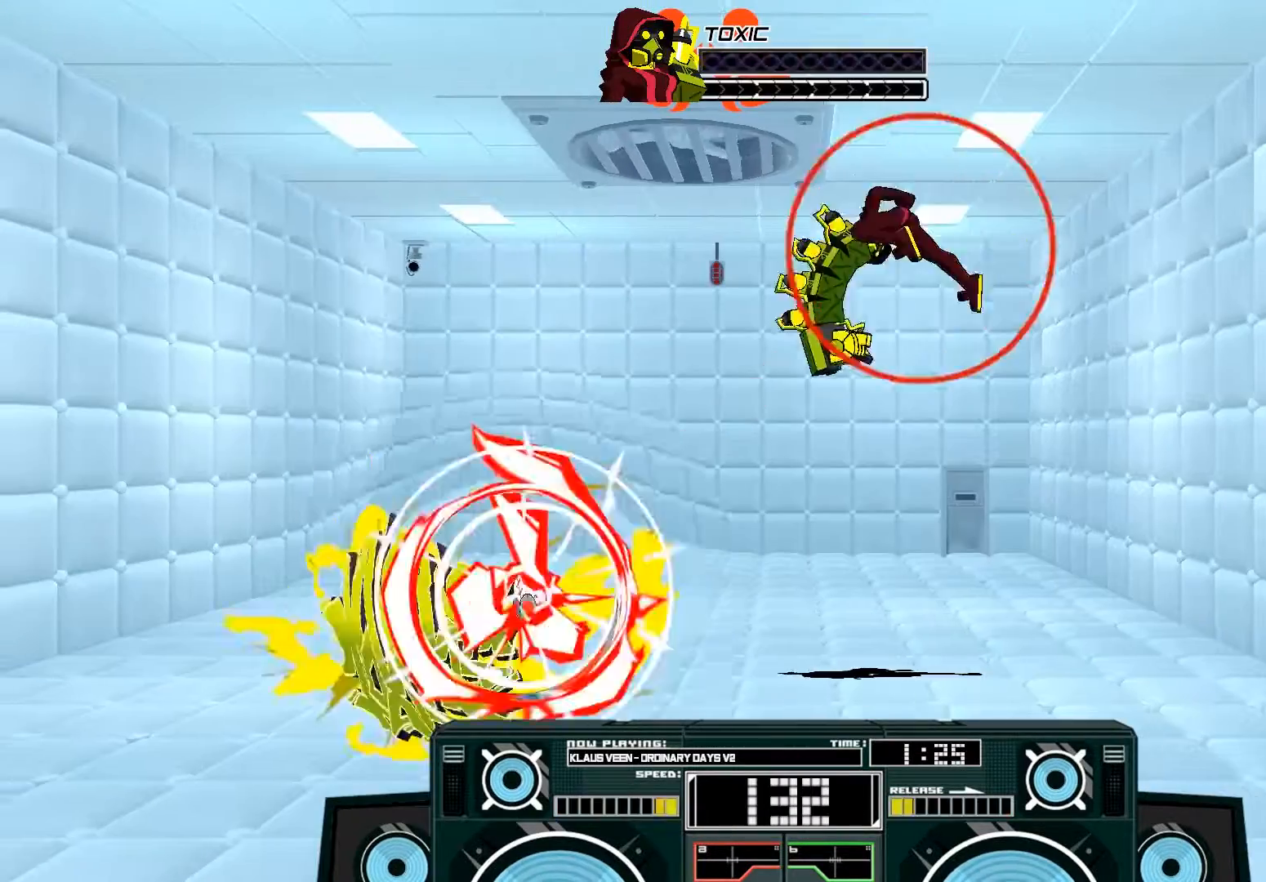
{"buttons": ["B"], "left_stick": "right", "right_stick": "center", "events": [[233, "left_stick", "center"], [367, "B", "down"], [400, "left_stick", "right"]]}
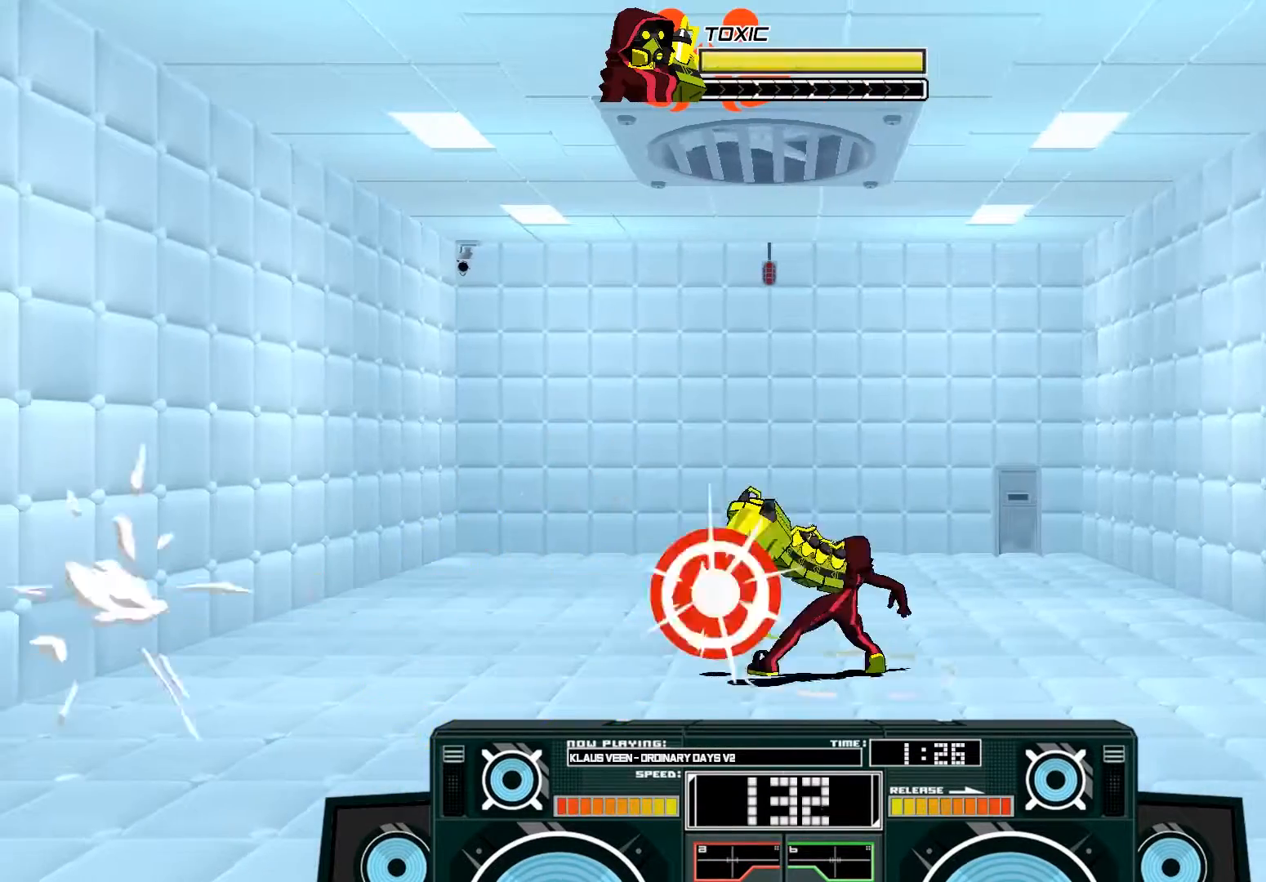
{"buttons": ["A", "X"], "left_stick": "up-right", "right_stick": "center", "events": [[117, "left_stick", "up-right"], [167, "B", "up"], [300, "A", "down"], [333, "X", "down"]]}
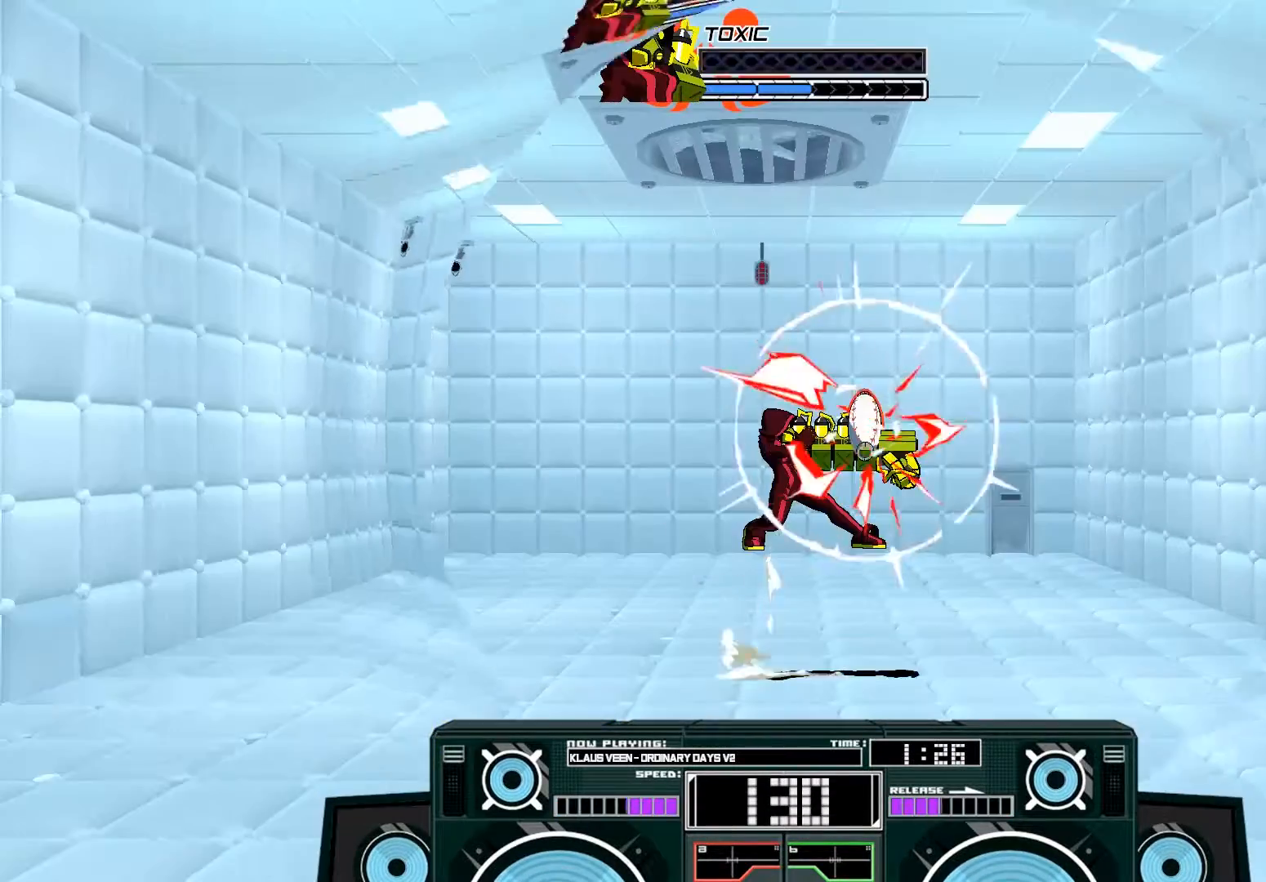
{"buttons": [], "left_stick": "left", "right_stick": "center", "events": [[200, "X", "up"], [233, "A", "up"], [367, "left_stick", "left"]]}
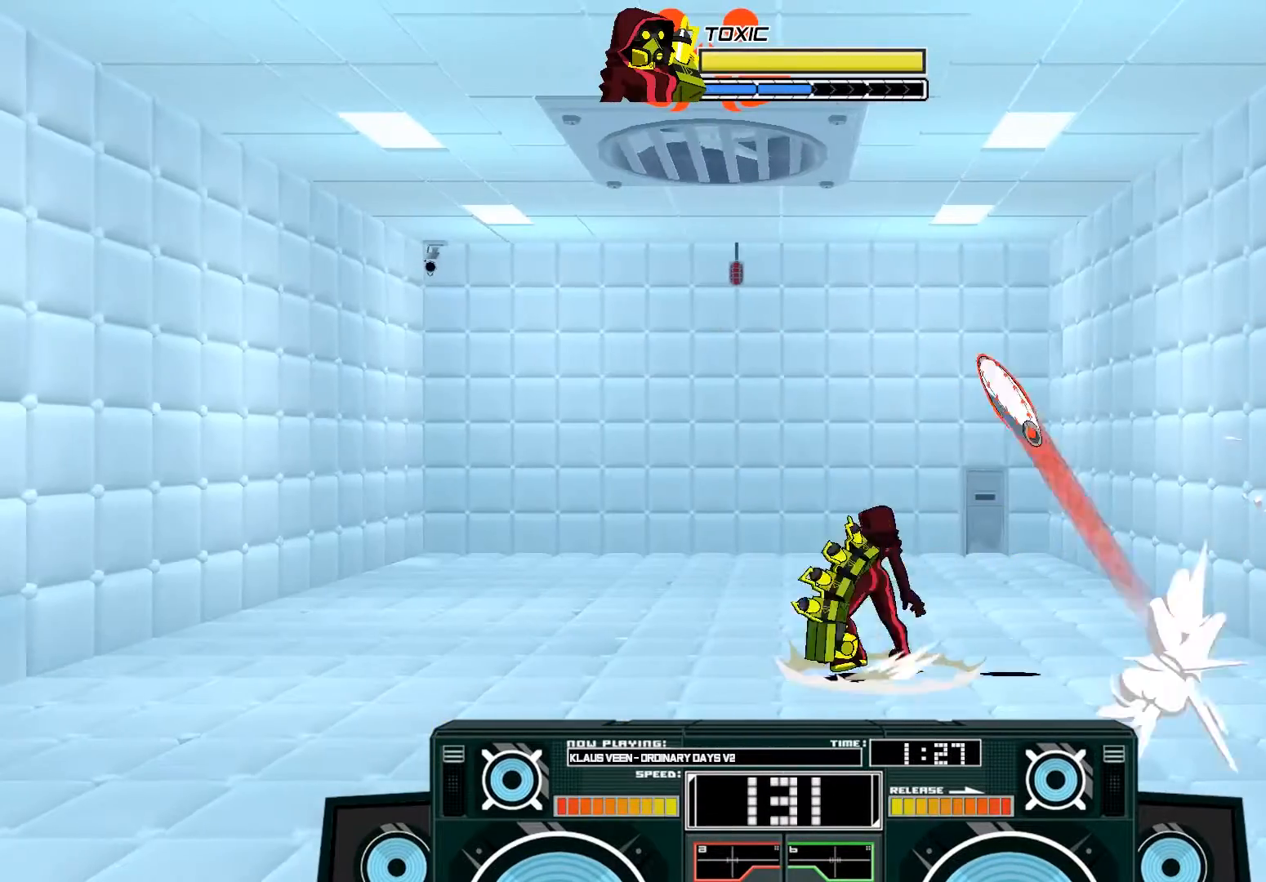
{"buttons": [], "left_stick": "center", "right_stick": "center", "events": [[33, "A", "down"], [67, "B", "down"], [67, "left_stick", "right"], [367, "B", "up"], [400, "A", "up"], [400, "left_stick", "center"]]}
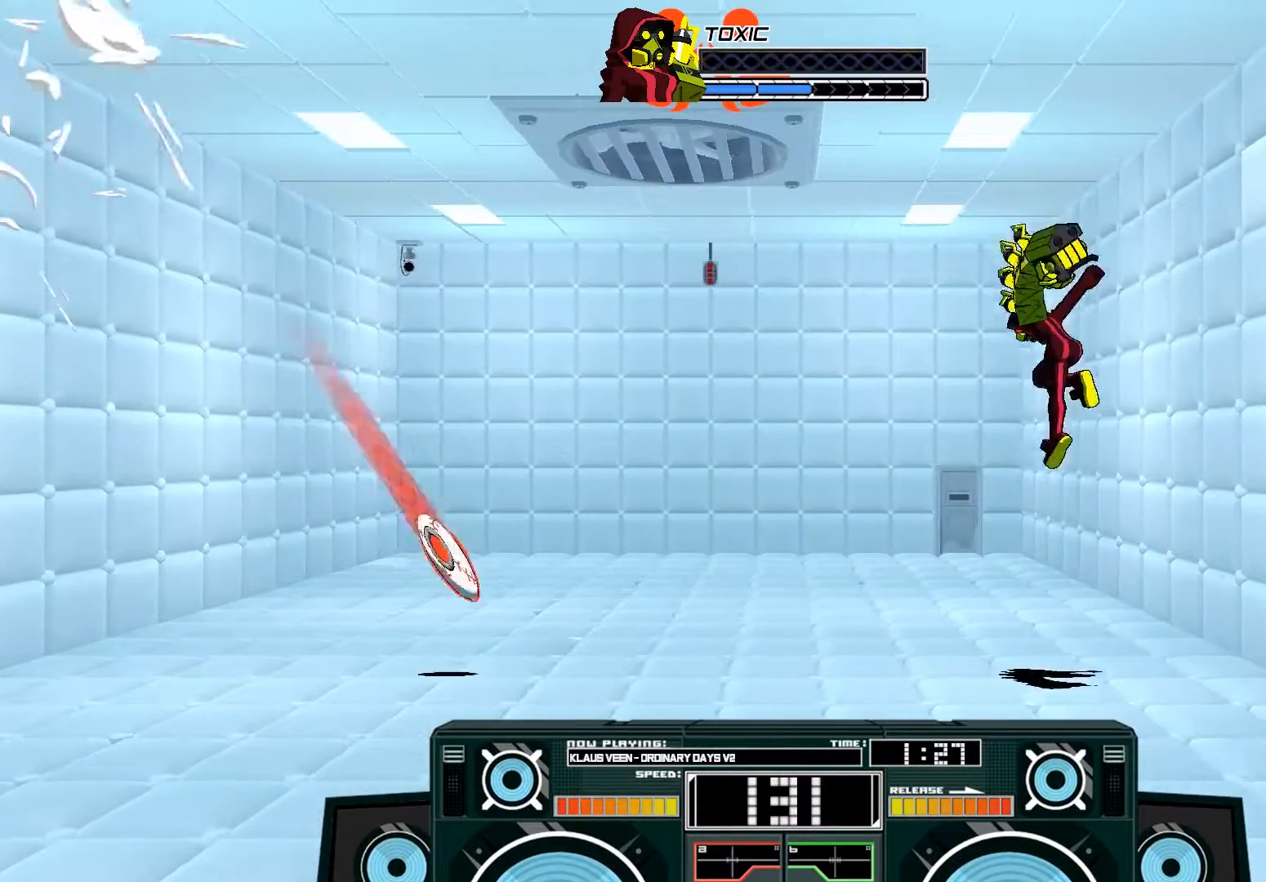
{"buttons": [], "left_stick": "down", "right_stick": "center", "events": [[67, "left_stick", "down"], [133, "B", "down"], [333, "B", "up"]]}
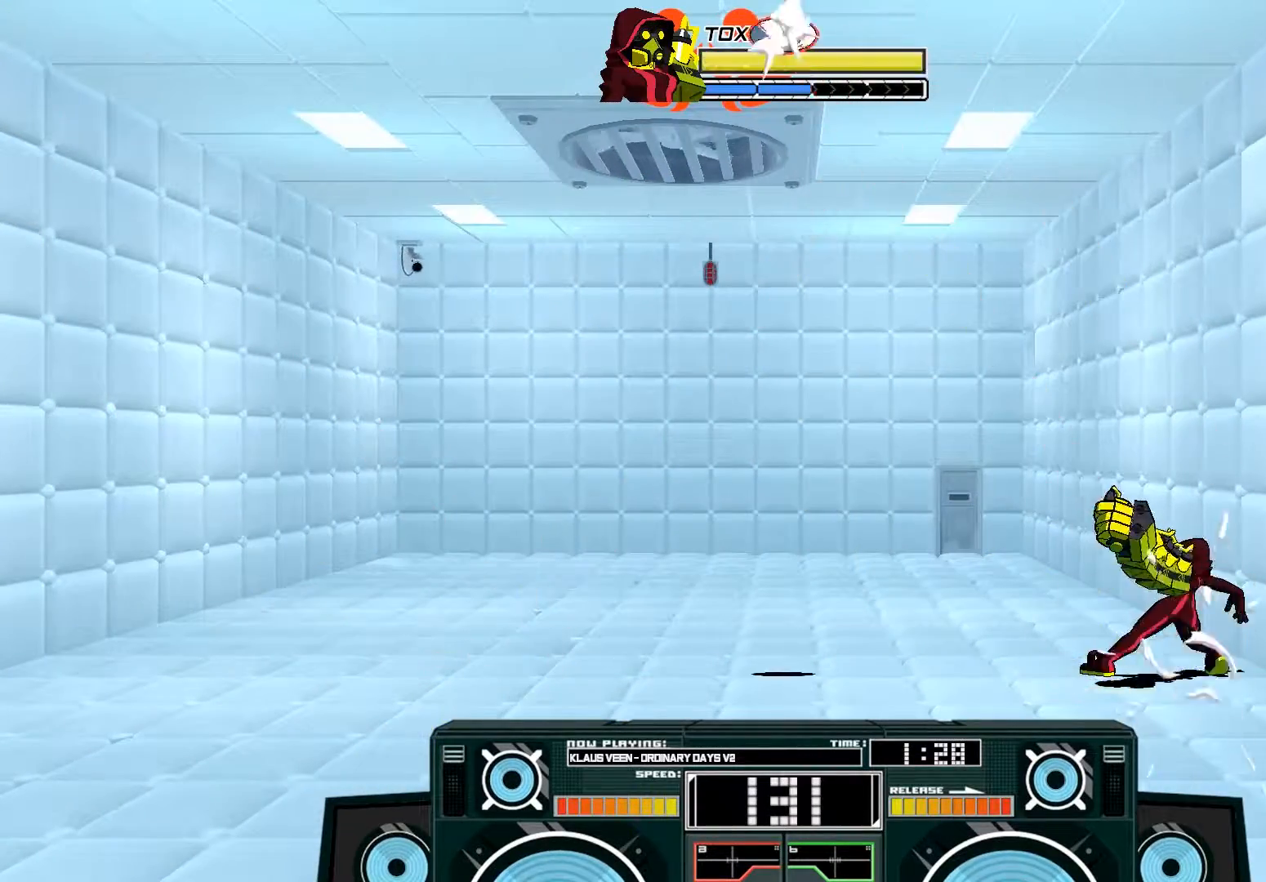
{"buttons": [], "left_stick": "center", "right_stick": "center", "events": [[33, "left_stick", "center"]]}
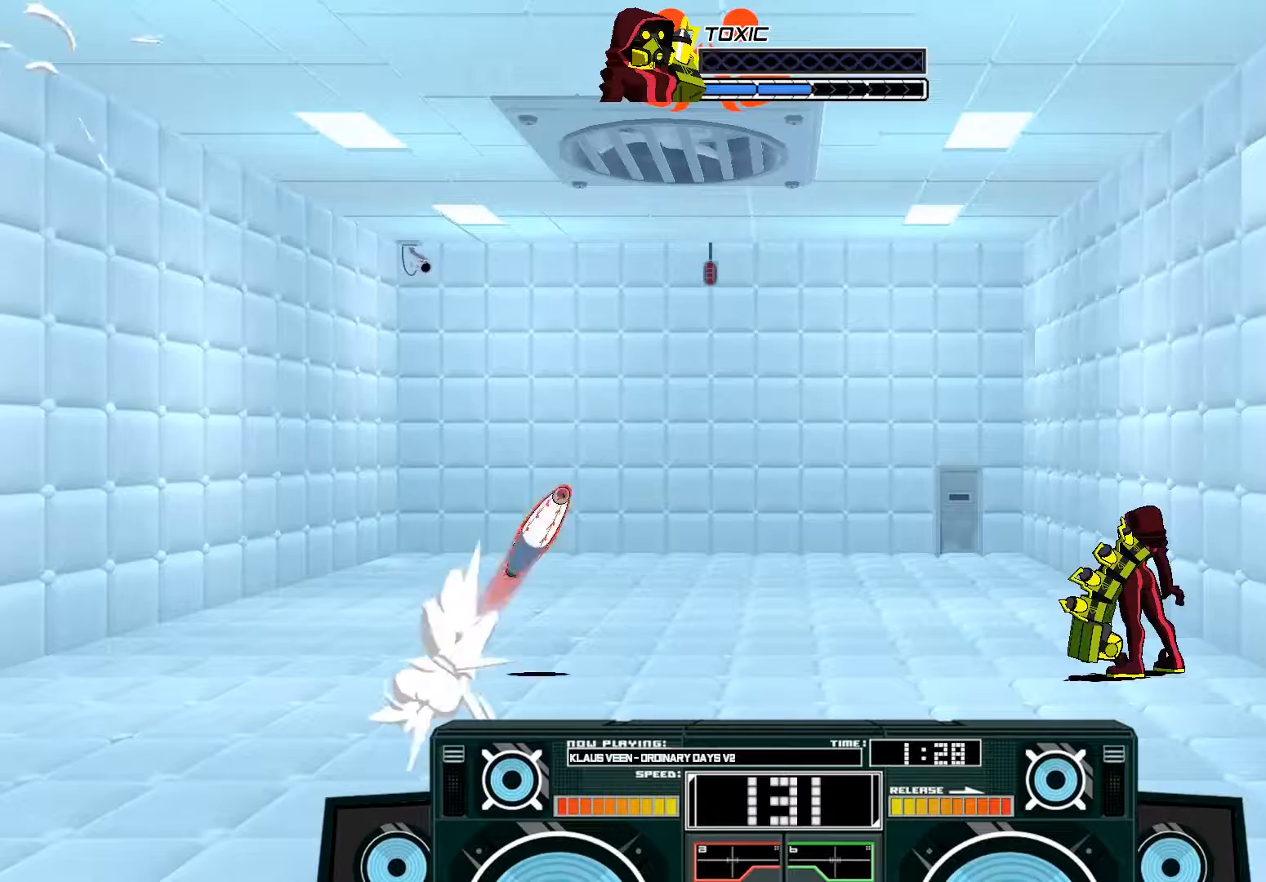
{"buttons": ["A"], "left_stick": "center", "right_stick": "center", "events": [[100, "A", "down"], [133, "B", "down"], [200, "left_stick", "left"], [400, "A", "up"], [400, "B", "up"], [433, "left_stick", "center"], [500, "A", "down"]]}
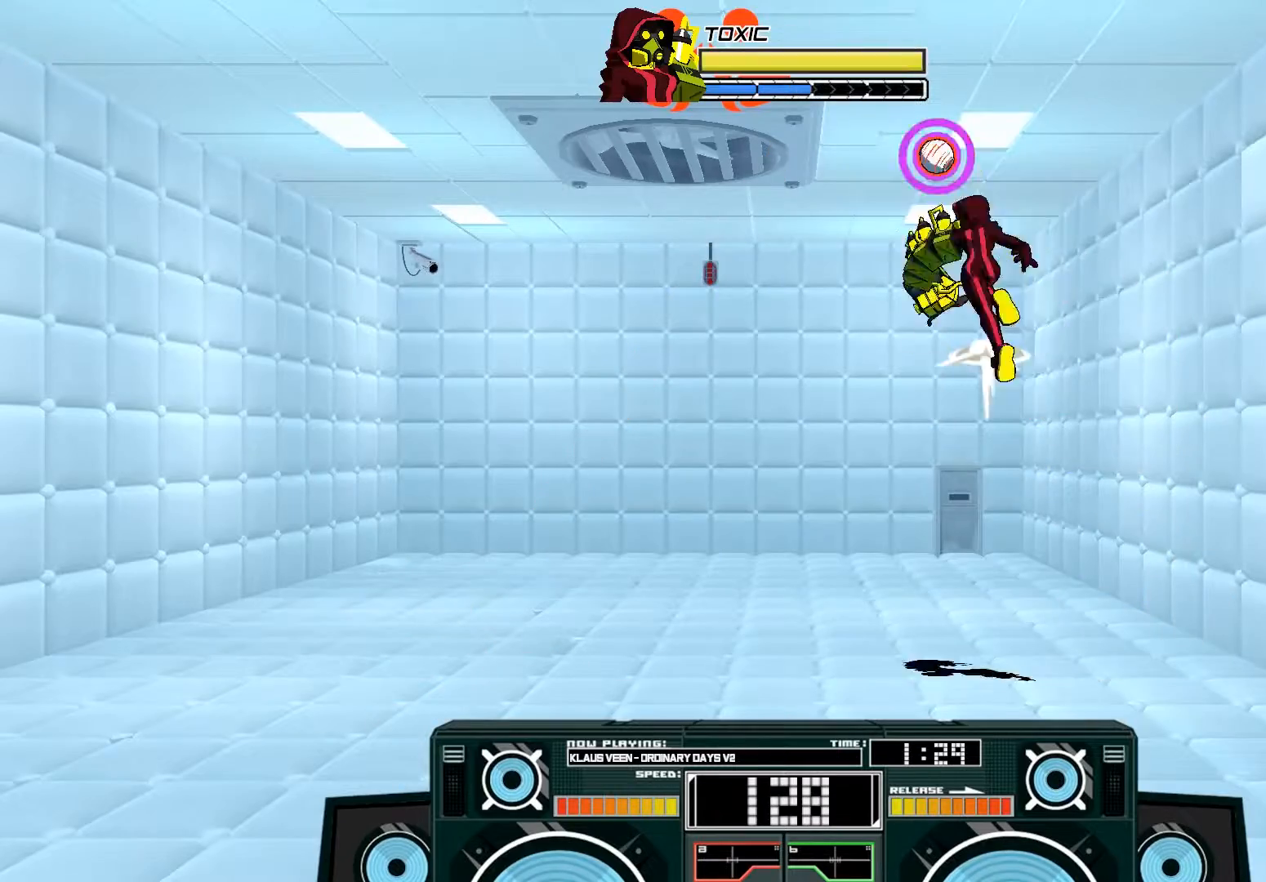
{"buttons": [], "left_stick": "center", "right_stick": "center", "events": [[33, "B", "down"], [33, "left_stick", "left"], [167, "left_stick", "center"], [233, "B", "up"], [500, "A", "up"]]}
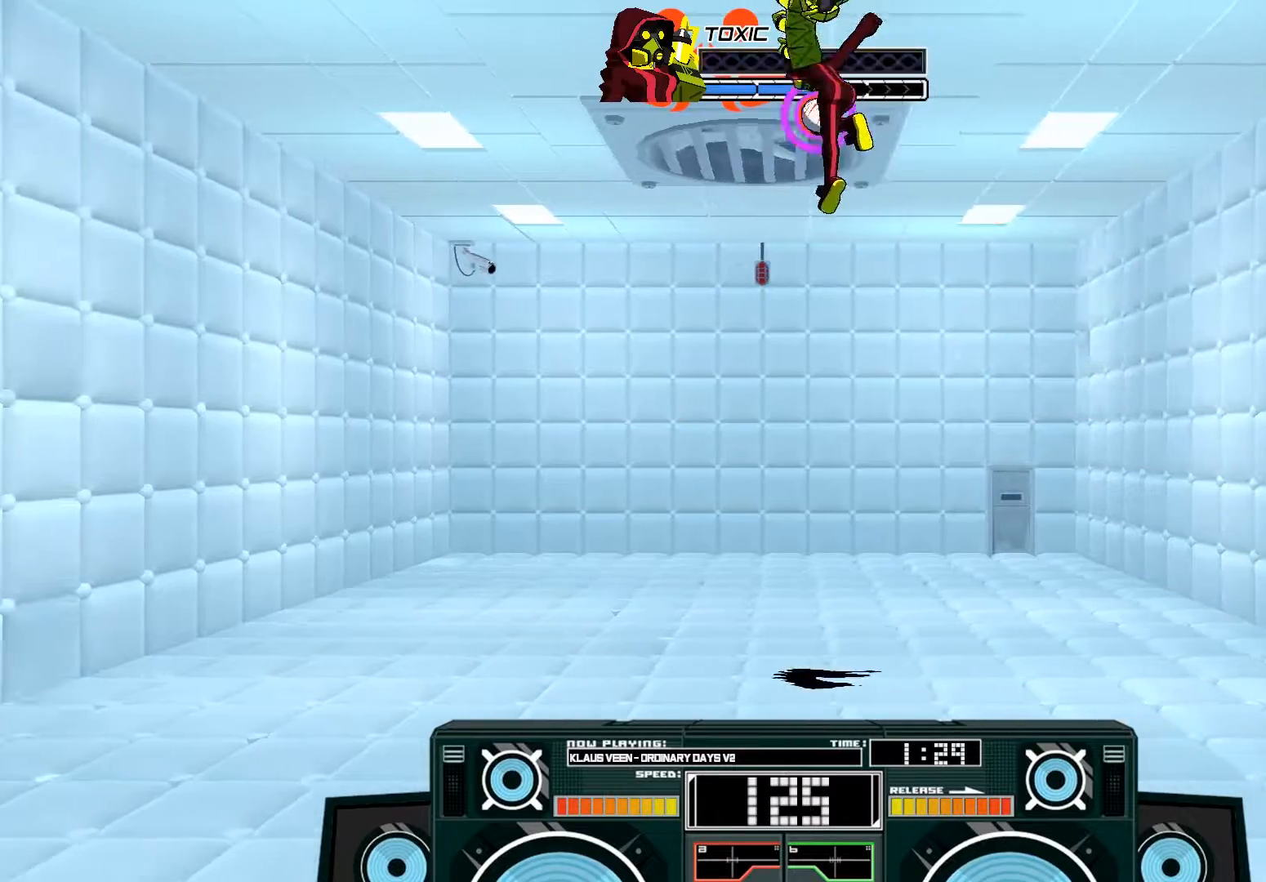
{"buttons": ["A", "X"], "left_stick": "up", "right_stick": "center", "events": [[100, "B", "down"], [100, "left_stick", "down"], [233, "B", "up"], [400, "left_stick", "center"], [433, "A", "down"], [467, "X", "down"], [467, "left_stick", "up"]]}
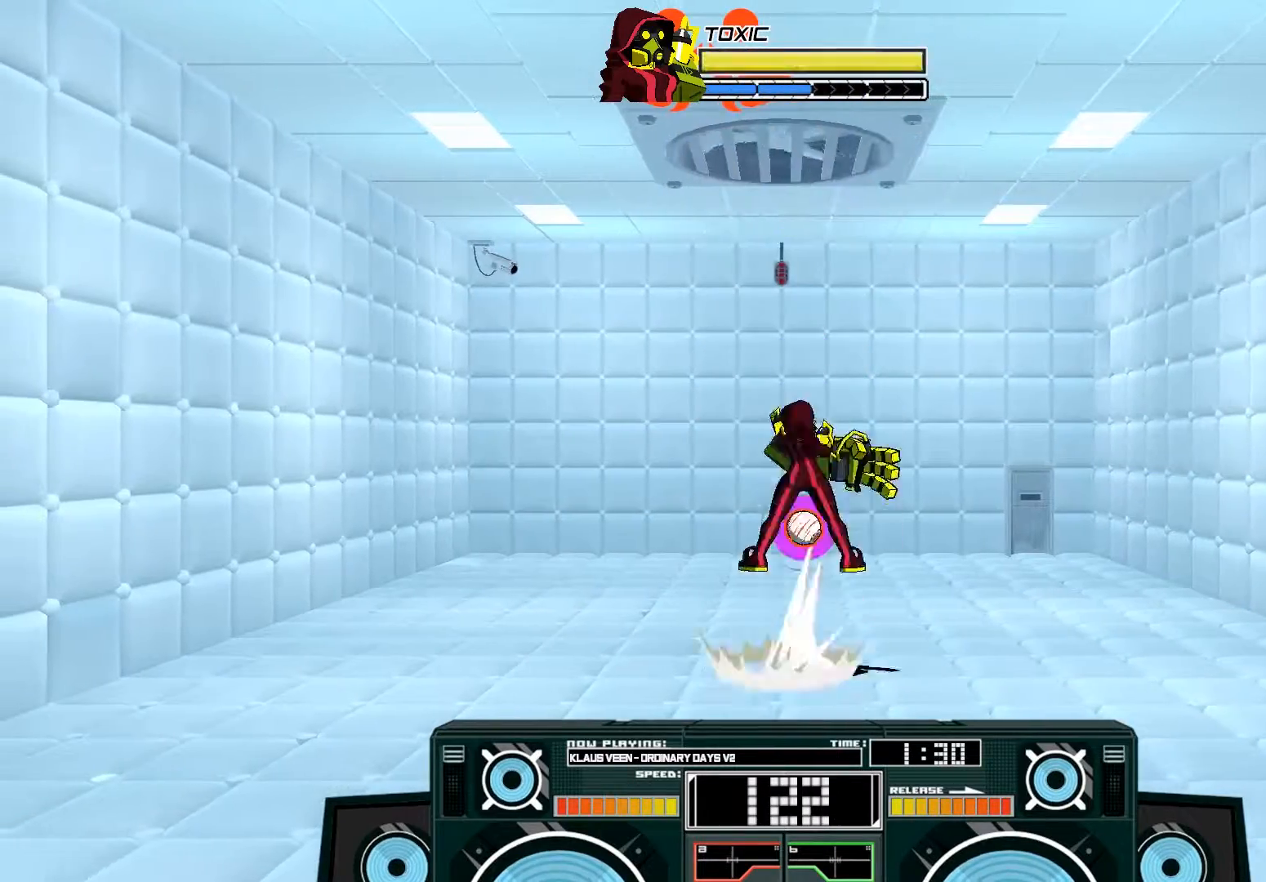
{"buttons": [], "left_stick": "right", "right_stick": "center", "events": [[100, "left_stick", "up-left"], [133, "X", "up"], [200, "A", "up"], [400, "left_stick", "center"], [500, "left_stick", "right"]]}
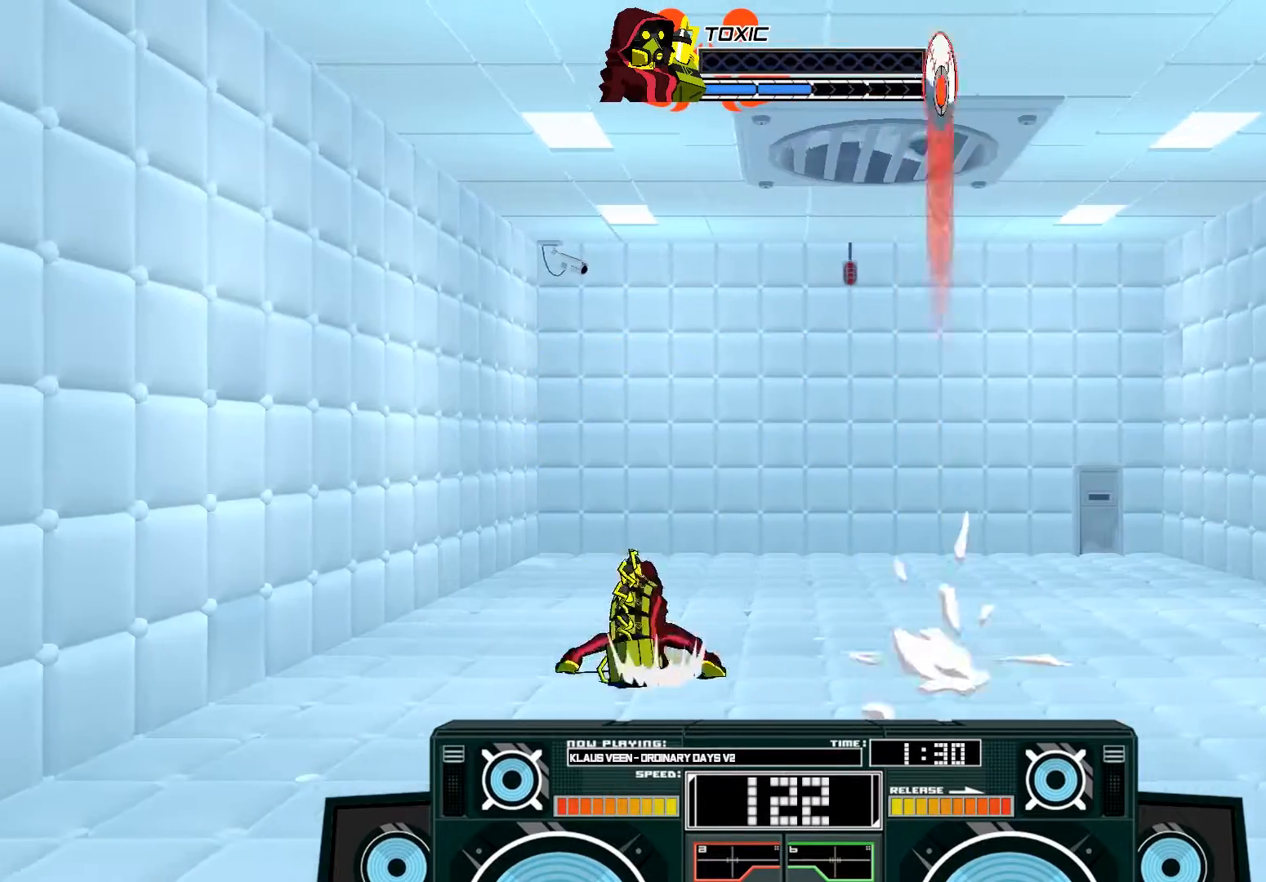
{"buttons": ["A", "X"], "left_stick": "right", "right_stick": "center", "events": [[167, "left_stick", "center"], [267, "A", "down"], [300, "X", "down"], [400, "left_stick", "right"]]}
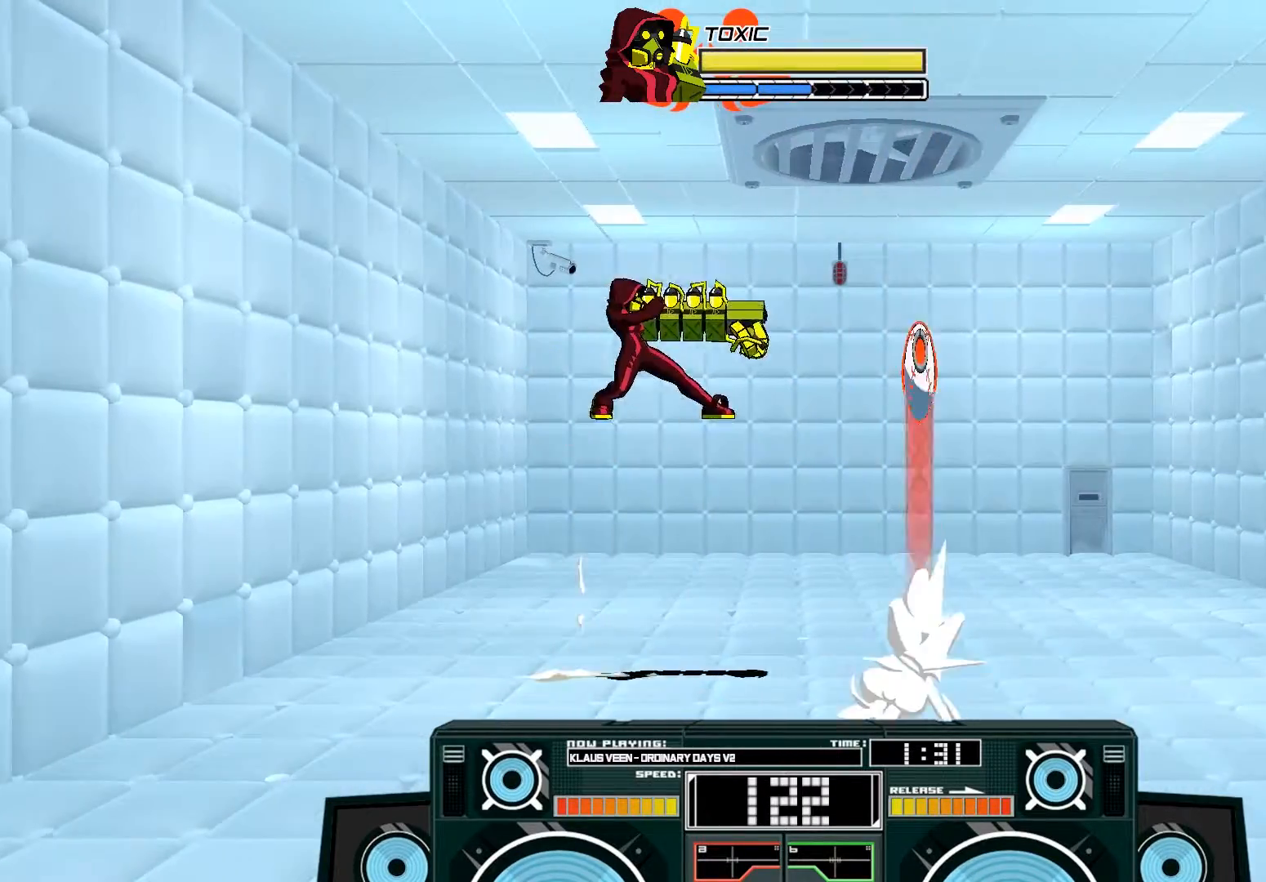
{"buttons": [], "left_stick": "center", "right_stick": "center", "events": [[67, "A", "up"], [200, "left_stick", "left"], [433, "X", "up"], [467, "left_stick", "center"]]}
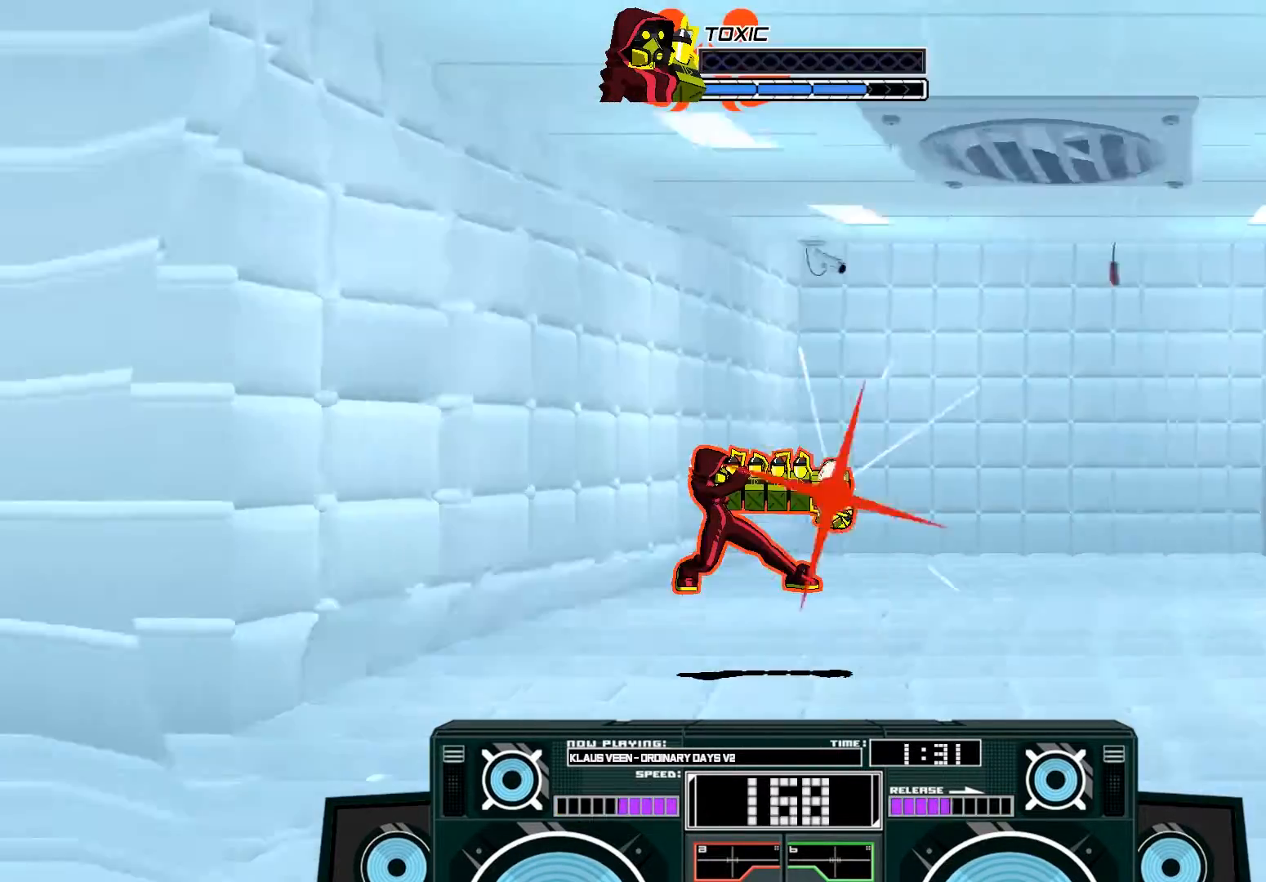
{"buttons": [], "left_stick": "center", "right_stick": "center", "events": []}
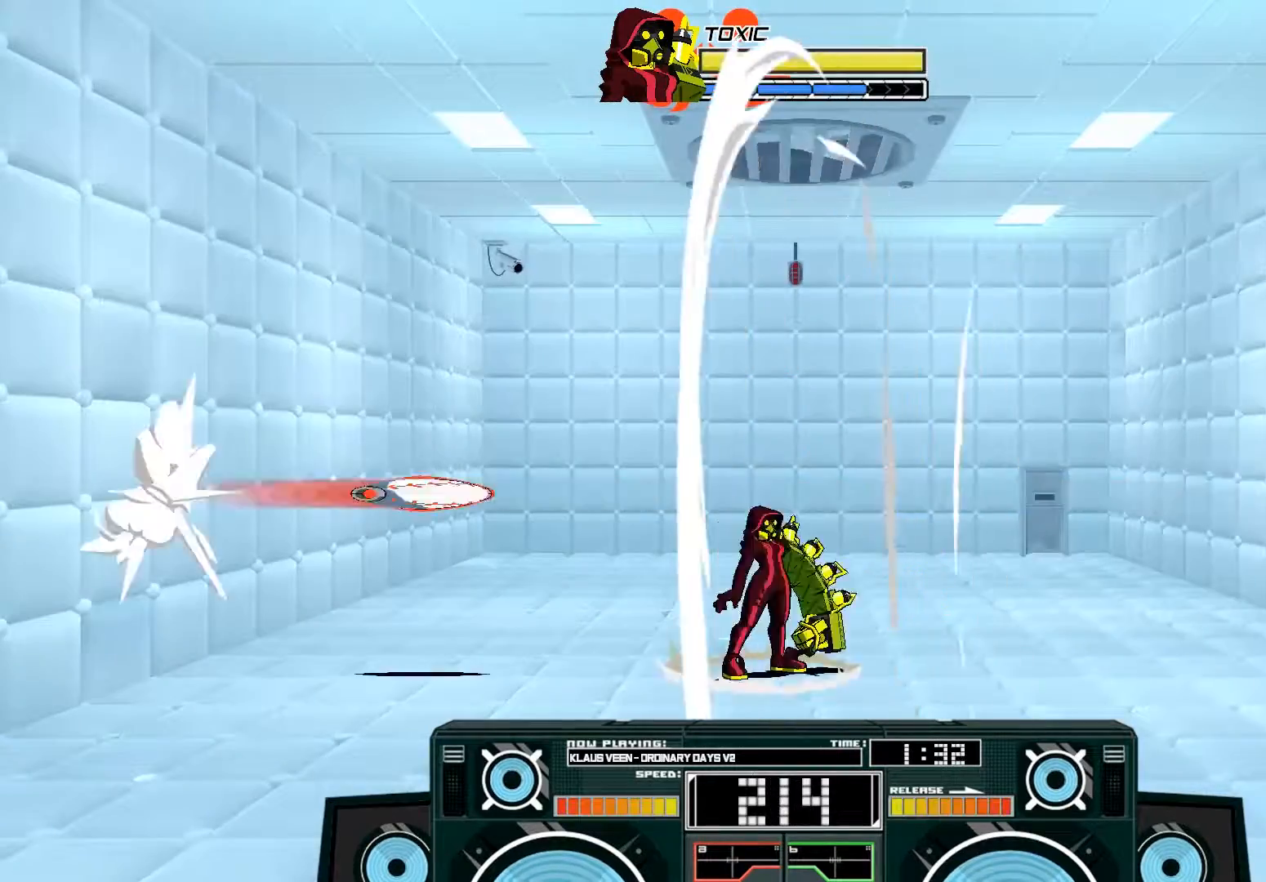
{"buttons": [], "left_stick": "center", "right_stick": "center", "events": [[33, "A", "down"], [67, "B", "down"], [100, "left_stick", "left"], [300, "B", "up"], [333, "A", "up"], [333, "left_stick", "center"]]}
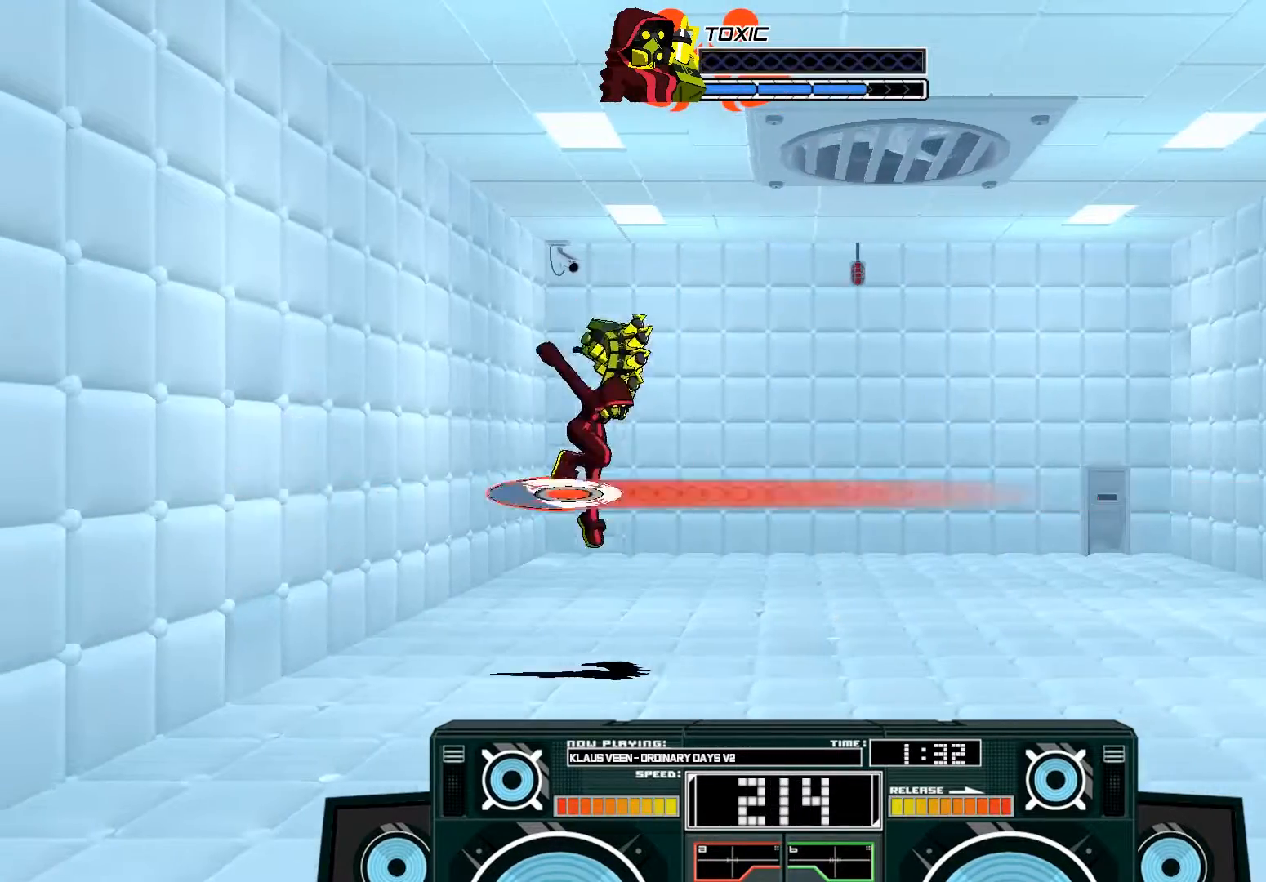
{"buttons": [], "left_stick": "center", "right_stick": "center", "events": [[100, "left_stick", "down"], [200, "B", "down"], [367, "B", "up"], [467, "left_stick", "center"]]}
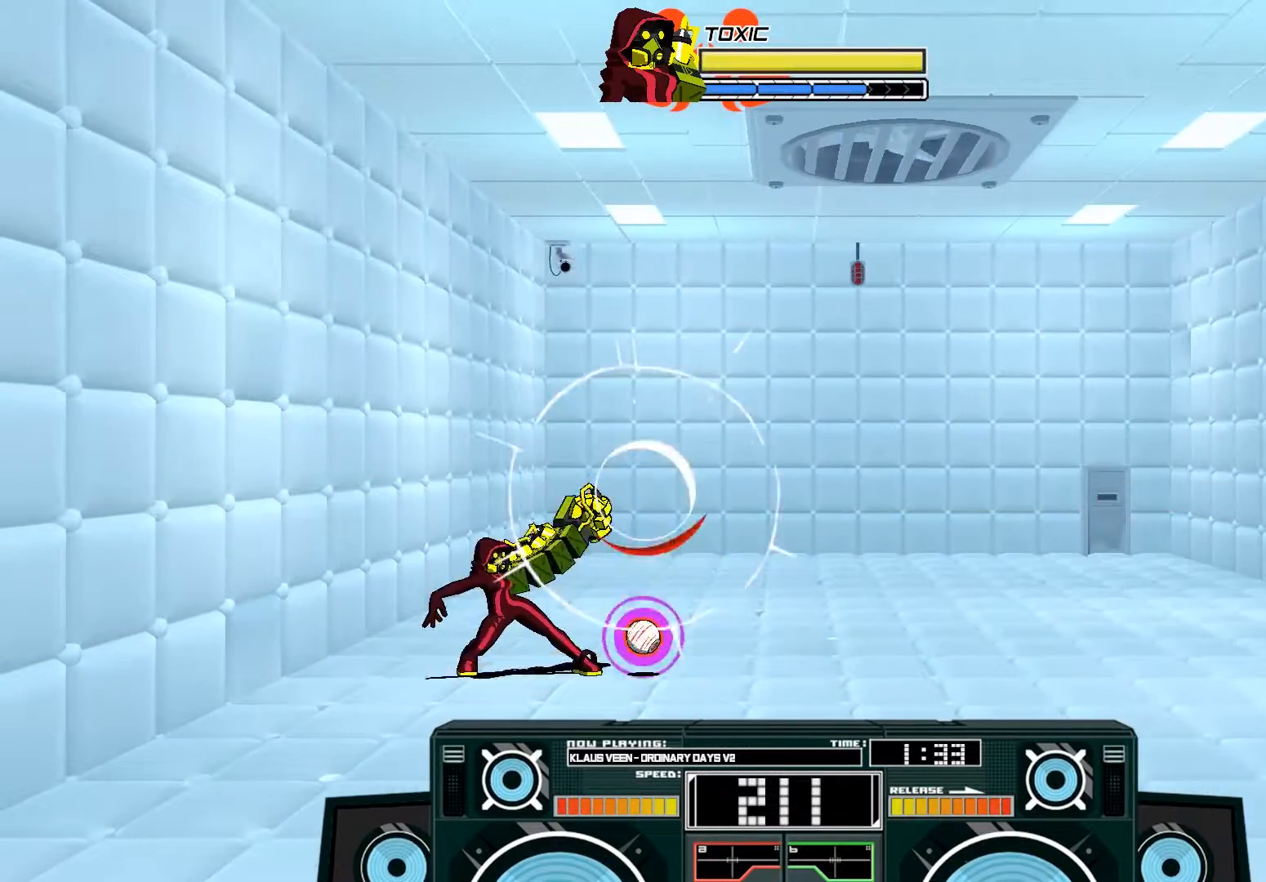
{"buttons": [], "left_stick": "center", "right_stick": "center", "events": [[167, "A", "down"], [167, "B", "down"], [233, "left_stick", "up-right"], [400, "B", "up"], [433, "A", "up"], [433, "left_stick", "center"]]}
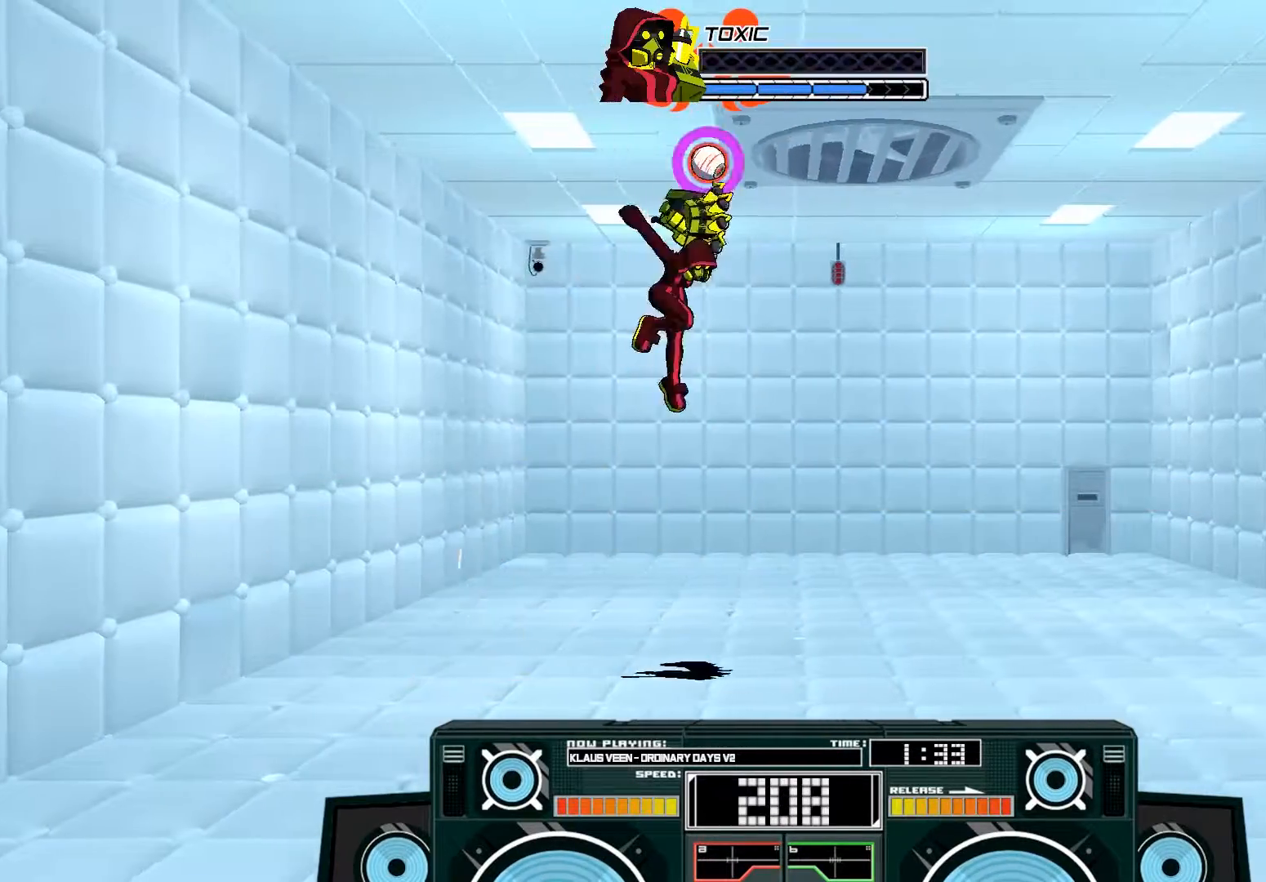
{"buttons": [], "left_stick": "down", "right_stick": "center", "events": [[33, "A", "down"], [433, "A", "up"], [467, "left_stick", "down"]]}
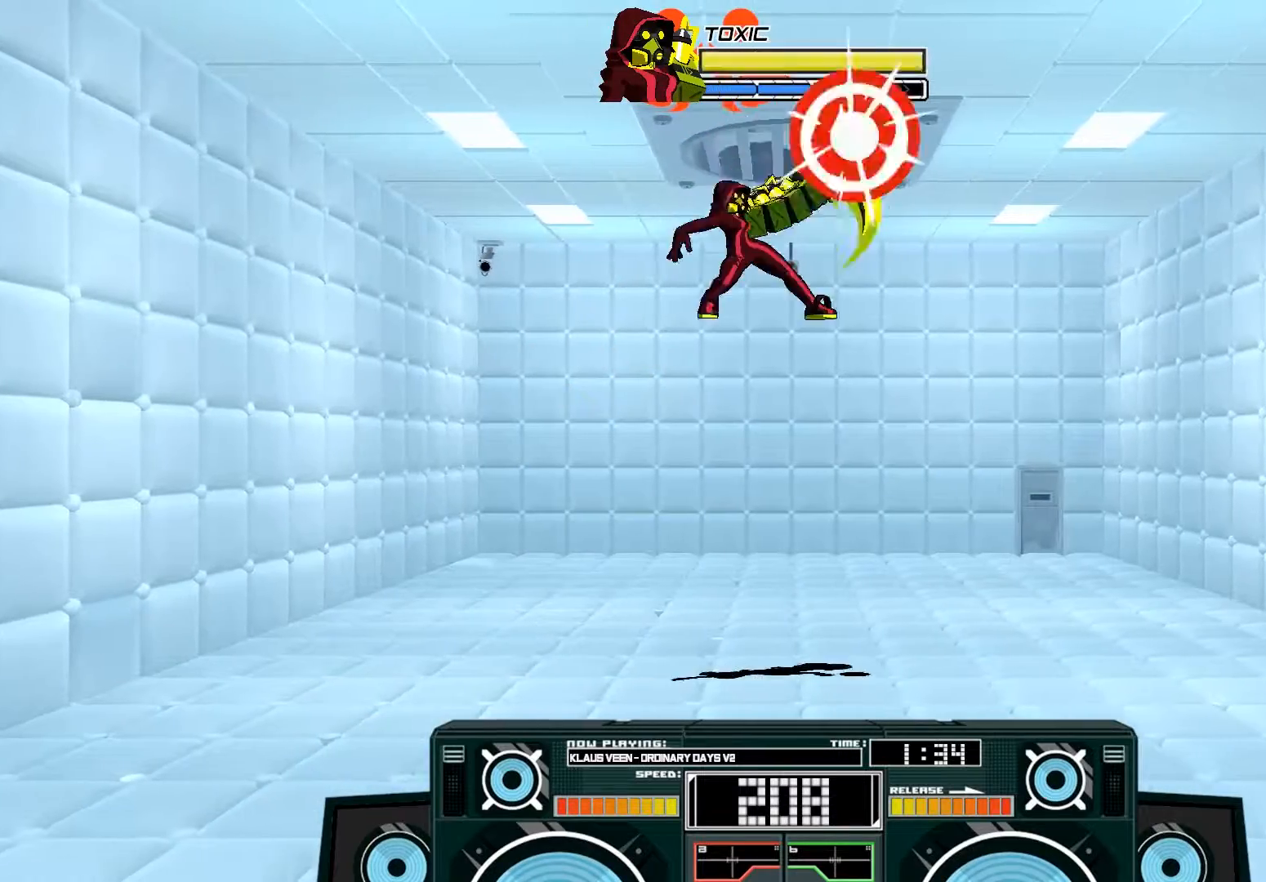
{"buttons": ["A", "X"], "left_stick": "down", "right_stick": "center", "events": [[33, "B", "down"], [133, "B", "up"], [367, "A", "down"], [400, "X", "down"]]}
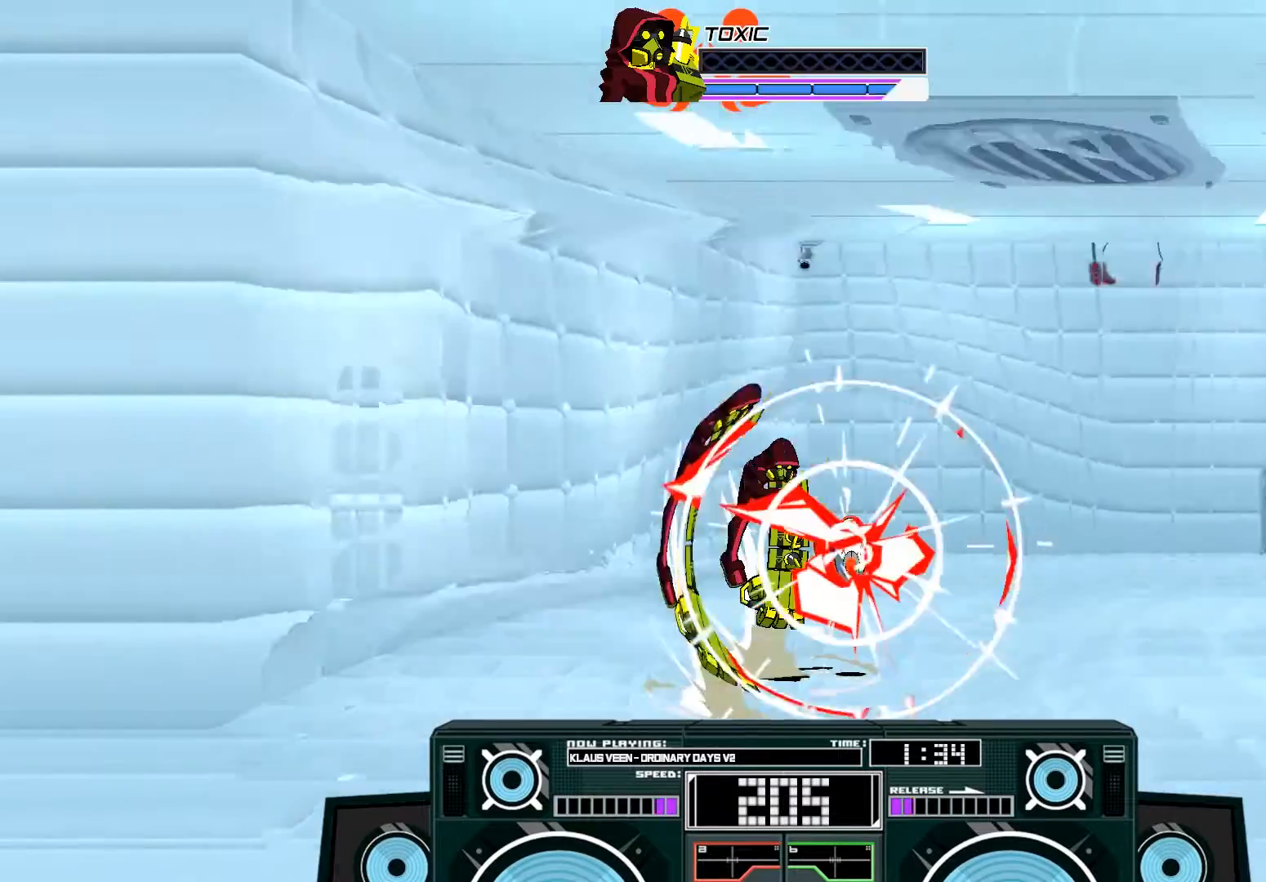
{"buttons": [], "left_stick": "center", "right_stick": "center", "events": [[67, "X", "up"], [400, "A", "up"], [500, "left_stick", "center"]]}